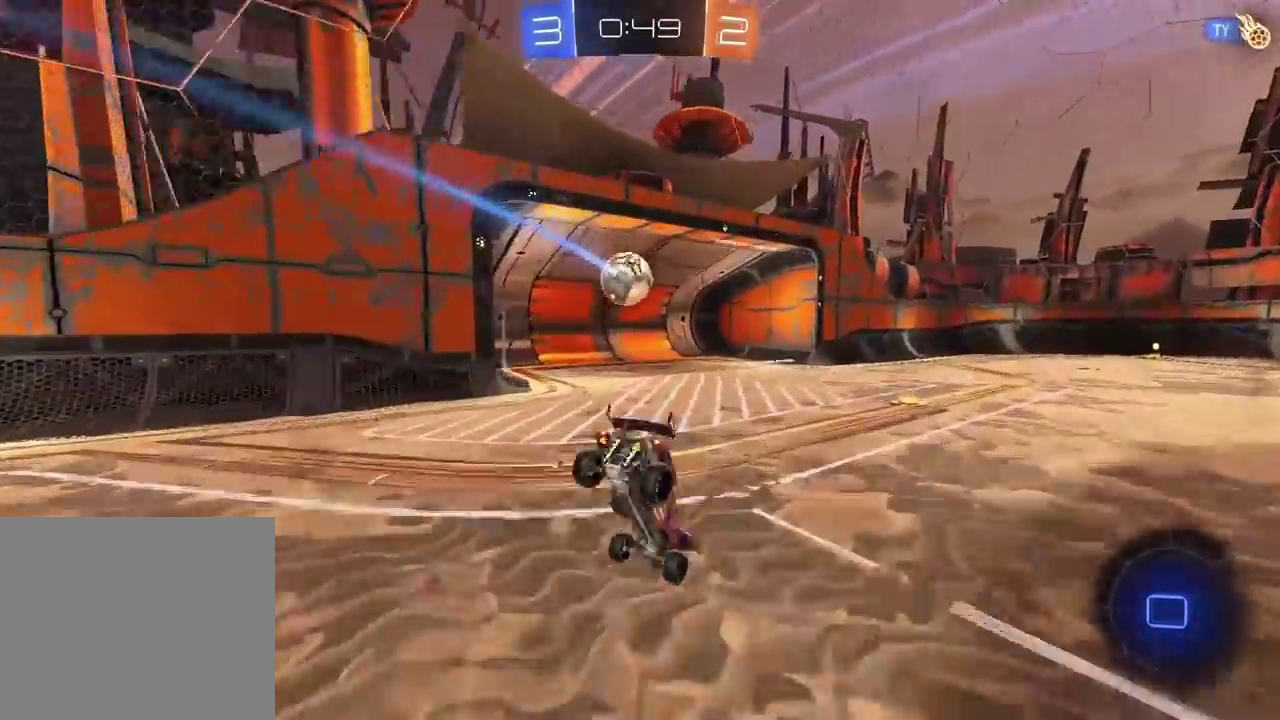
Gameplay with a controller (PlayStation layout); each line is a JSON object with the inputs held at the frame after it. "events" lists button and stick changes between this image and that frame as [ms after this image, input, new state], when the widget could be followed in between. Not read: R1.
{"buttons": [], "left_stick": "center", "right_stick": "center"}
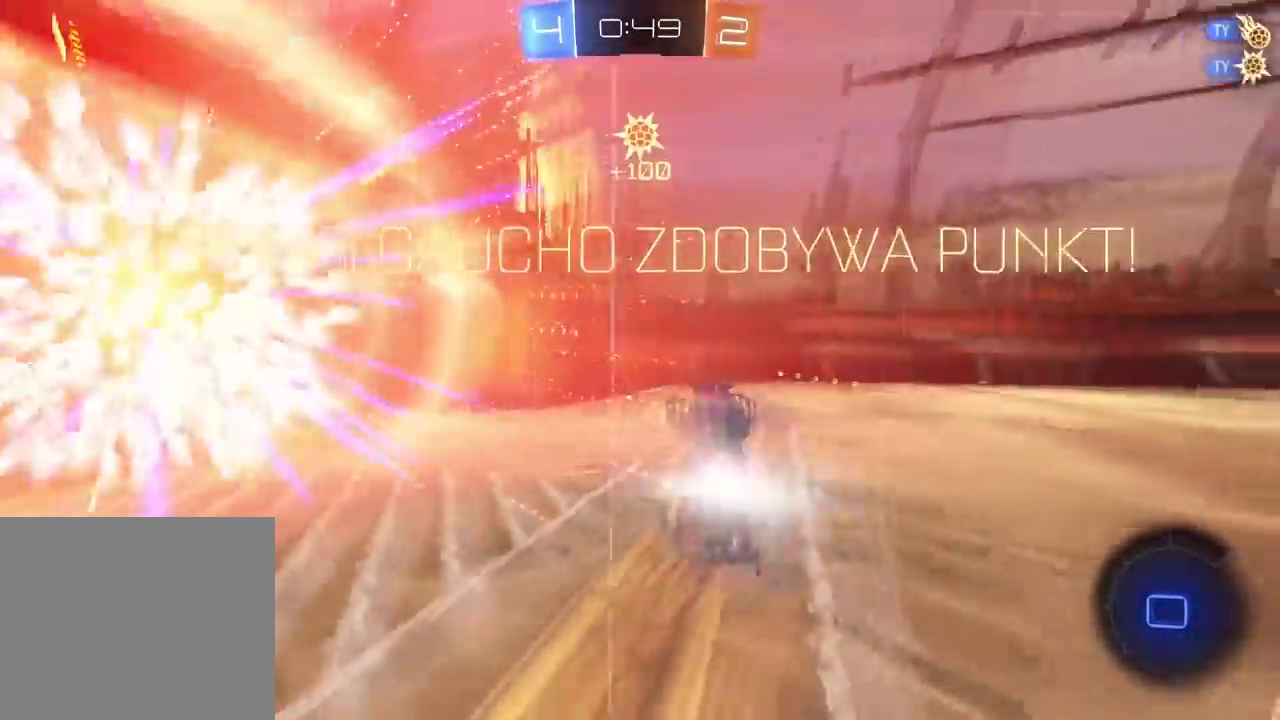
{"buttons": [], "left_stick": "center", "right_stick": "center", "events": []}
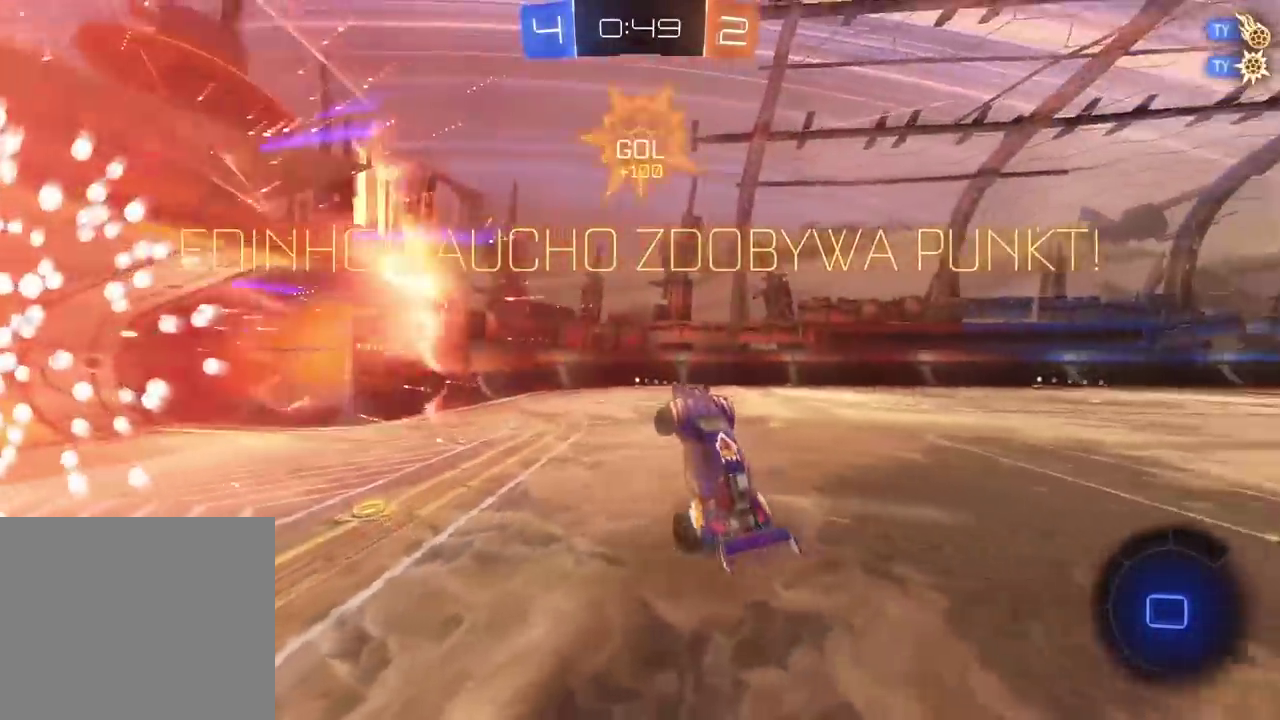
{"buttons": [], "left_stick": "down-right", "right_stick": "center", "events": [[183, "left_stick", "down-right"]]}
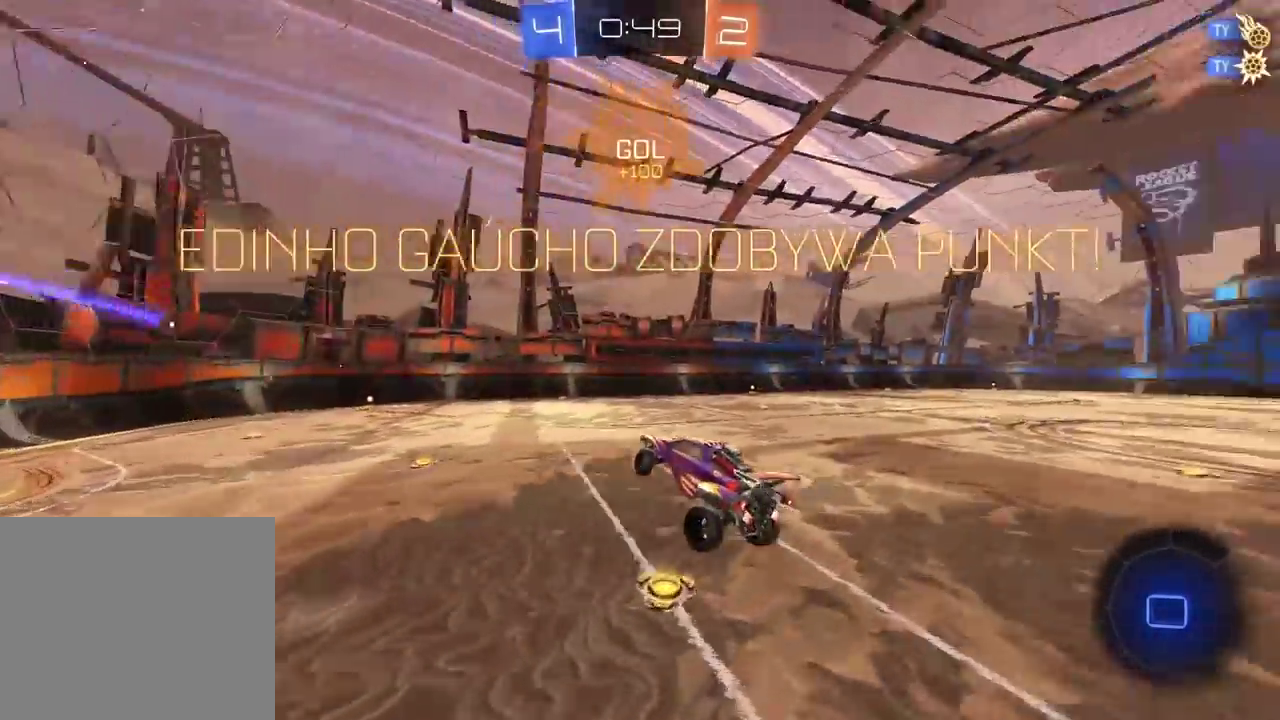
{"buttons": [], "left_stick": "left", "right_stick": "center", "events": [[117, "left_stick", "center"], [417, "left_stick", "left"]]}
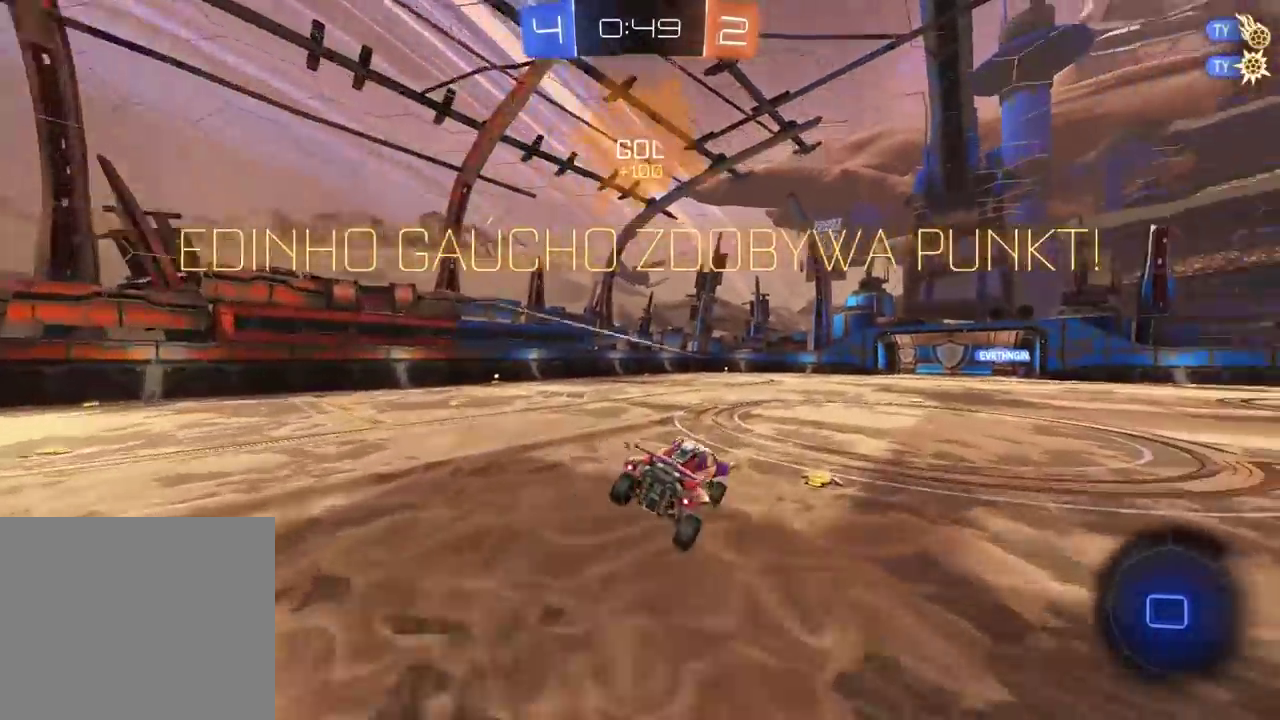
{"buttons": ["R2"], "left_stick": "left", "right_stick": "center", "events": [[67, "R2", "down"], [283, "left_stick", "up-left"], [483, "left_stick", "left"]]}
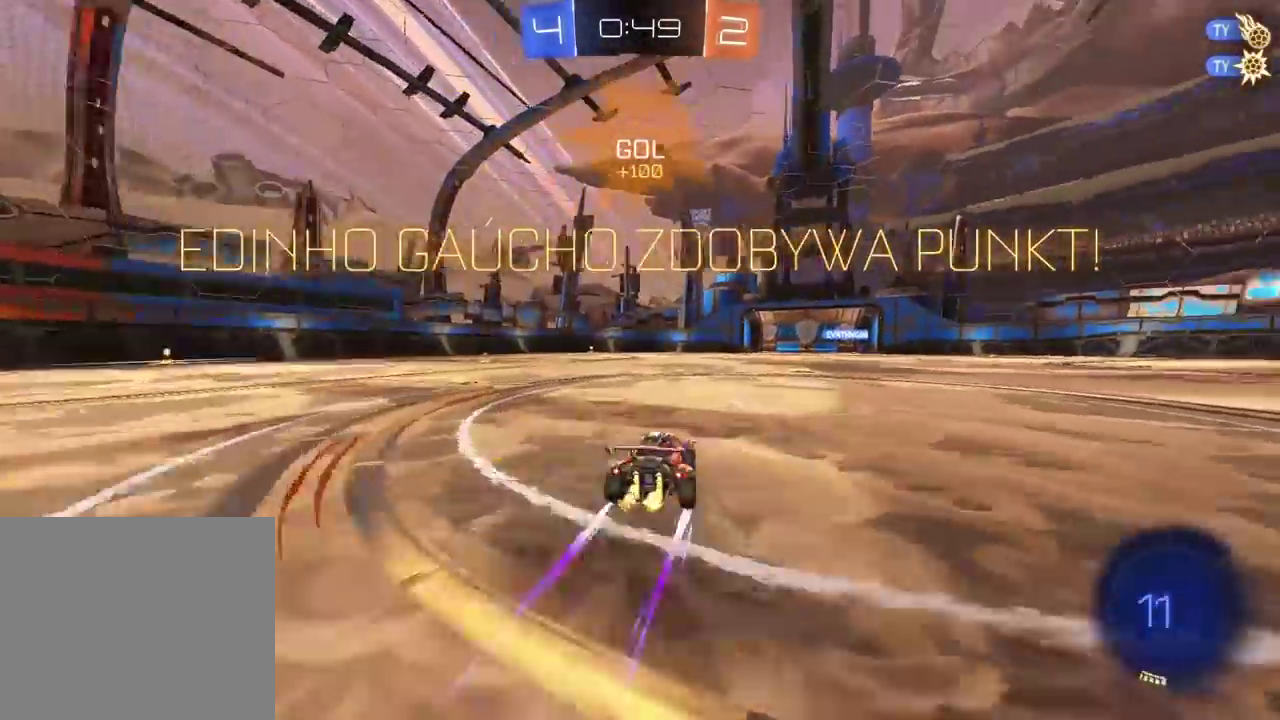
{"buttons": [], "left_stick": "center", "right_stick": "right", "events": [[183, "left_stick", "up"], [200, "CROSS", "down"], [283, "CROSS", "up"], [317, "CROSS", "down"], [467, "CROSS", "up"], [500, "R2", "up"], [500, "left_stick", "center"], [500, "right_stick", "right"]]}
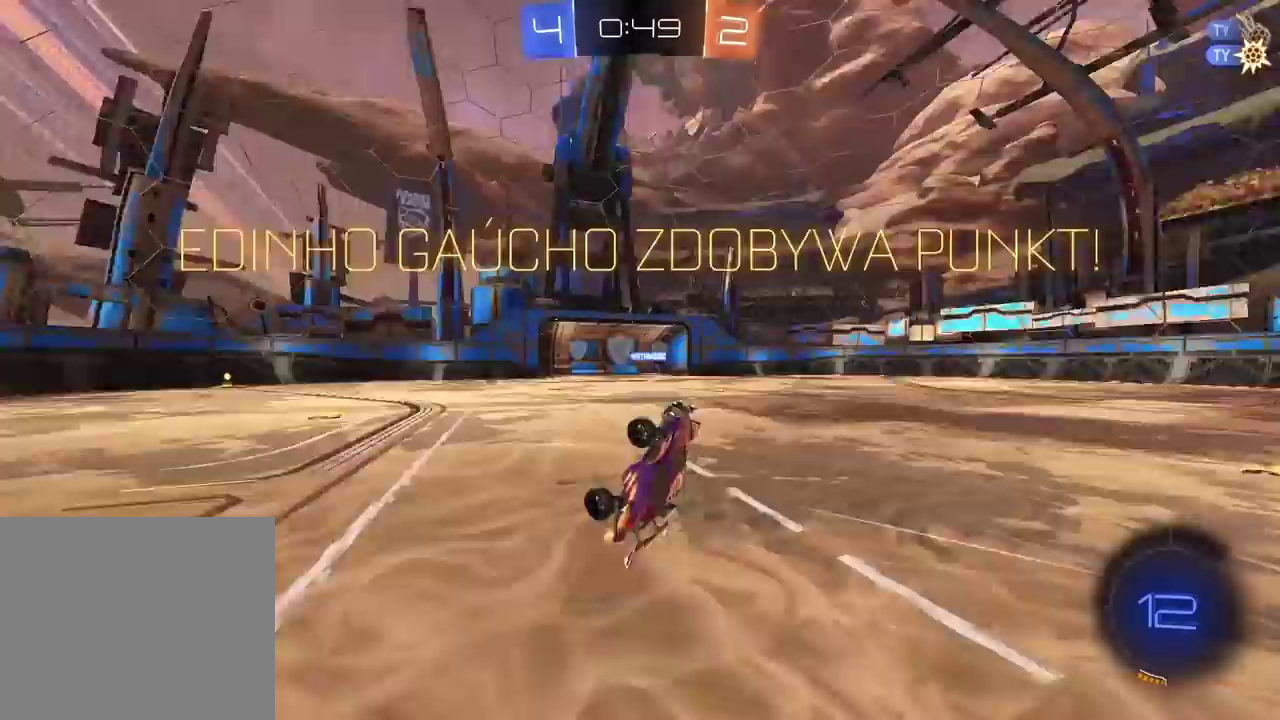
{"buttons": [], "left_stick": "center", "right_stick": "center", "events": [[417, "right_stick", "center"]]}
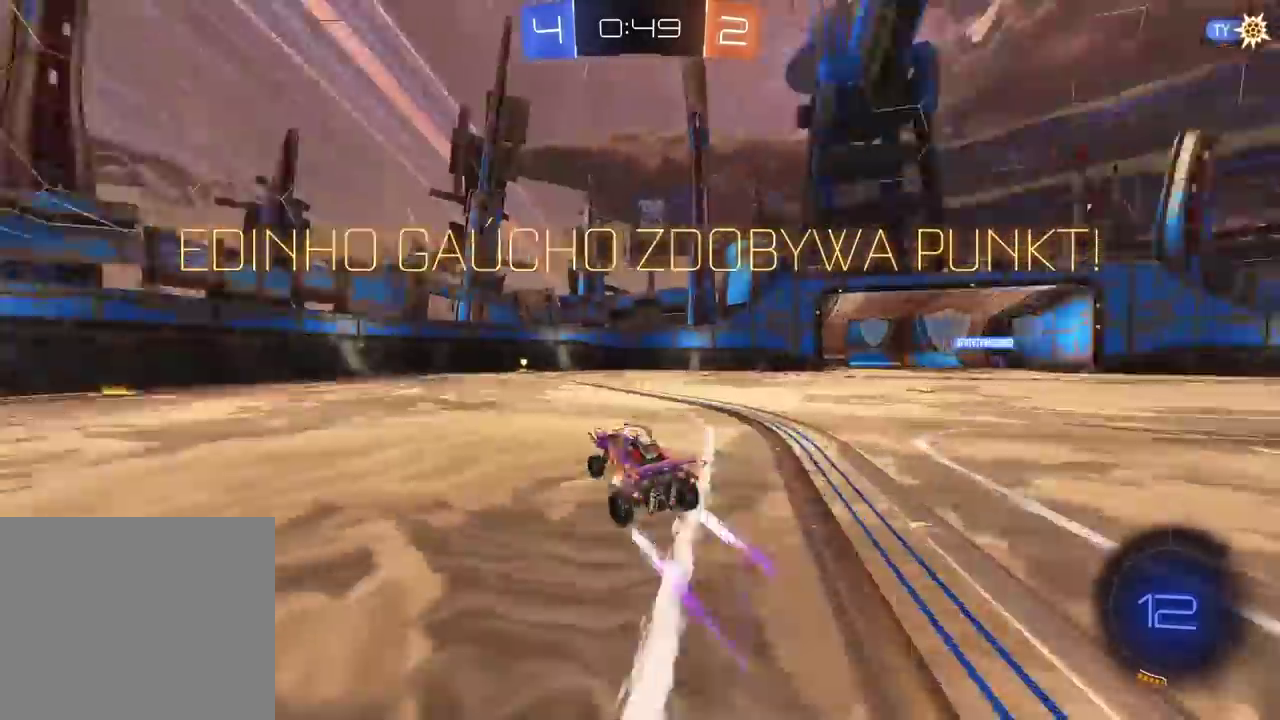
{"buttons": [], "left_stick": "center", "right_stick": "center", "events": [[83, "CROSS", "down"], [167, "CROSS", "up"], [233, "CROSS", "down"], [317, "CROSS", "up"], [400, "CROSS", "down"], [500, "CROSS", "up"]]}
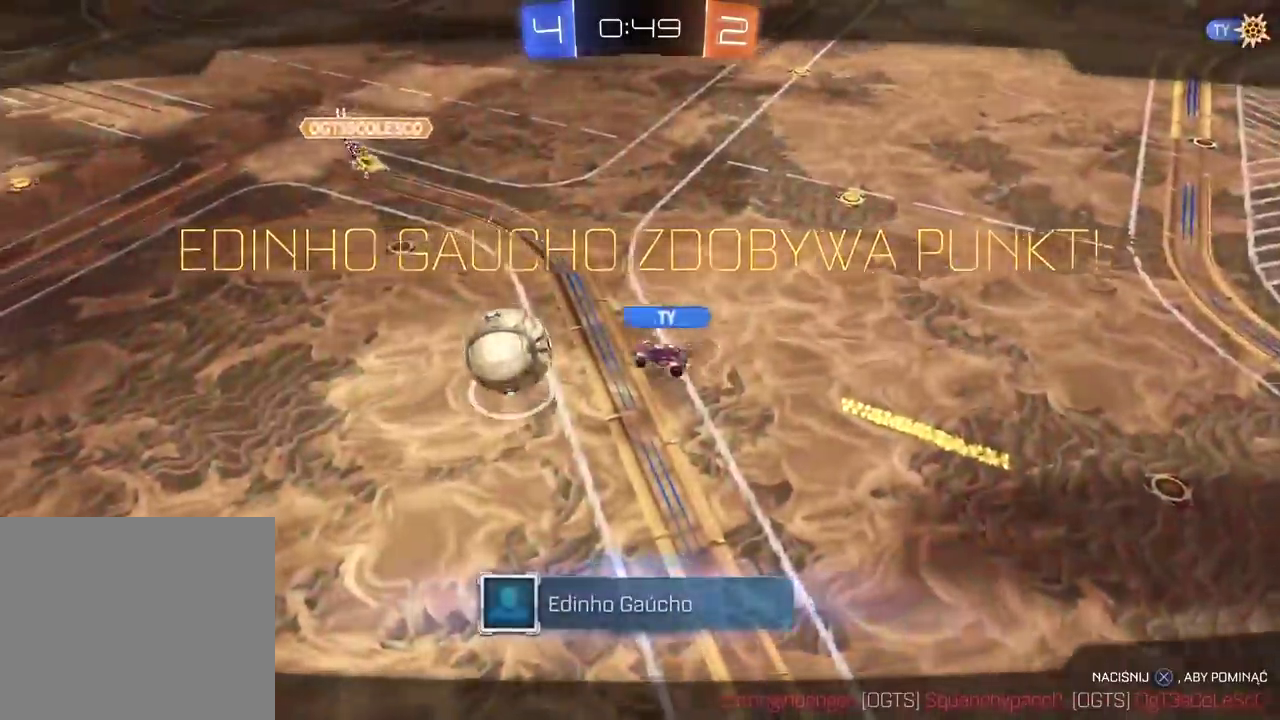
{"buttons": ["CROSS"], "left_stick": "center", "right_stick": "center", "events": [[67, "CROSS", "down"], [167, "CROSS", "up"], [250, "CROSS", "down"], [350, "CROSS", "up"], [417, "CROSS", "down"]]}
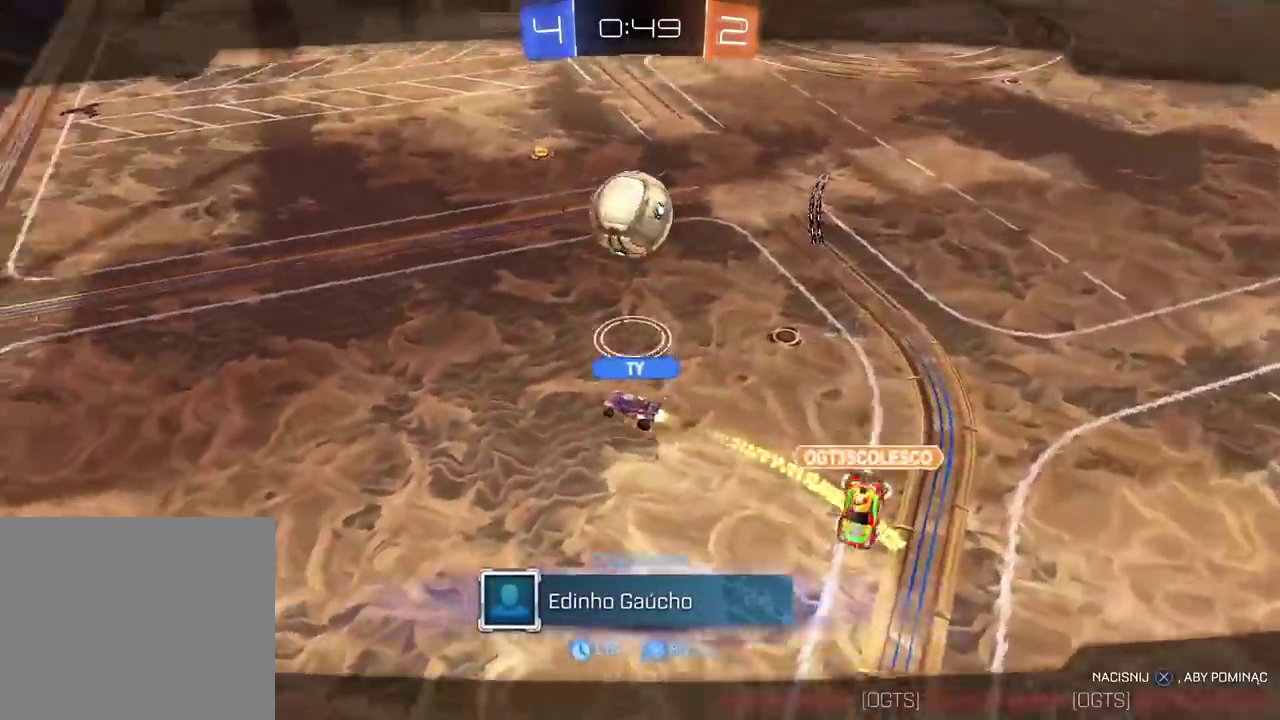
{"buttons": ["CROSS"], "left_stick": "center", "right_stick": "center", "events": [[33, "CROSS", "up"], [117, "CROSS", "down"], [233, "CROSS", "up"], [317, "CROSS", "down"]]}
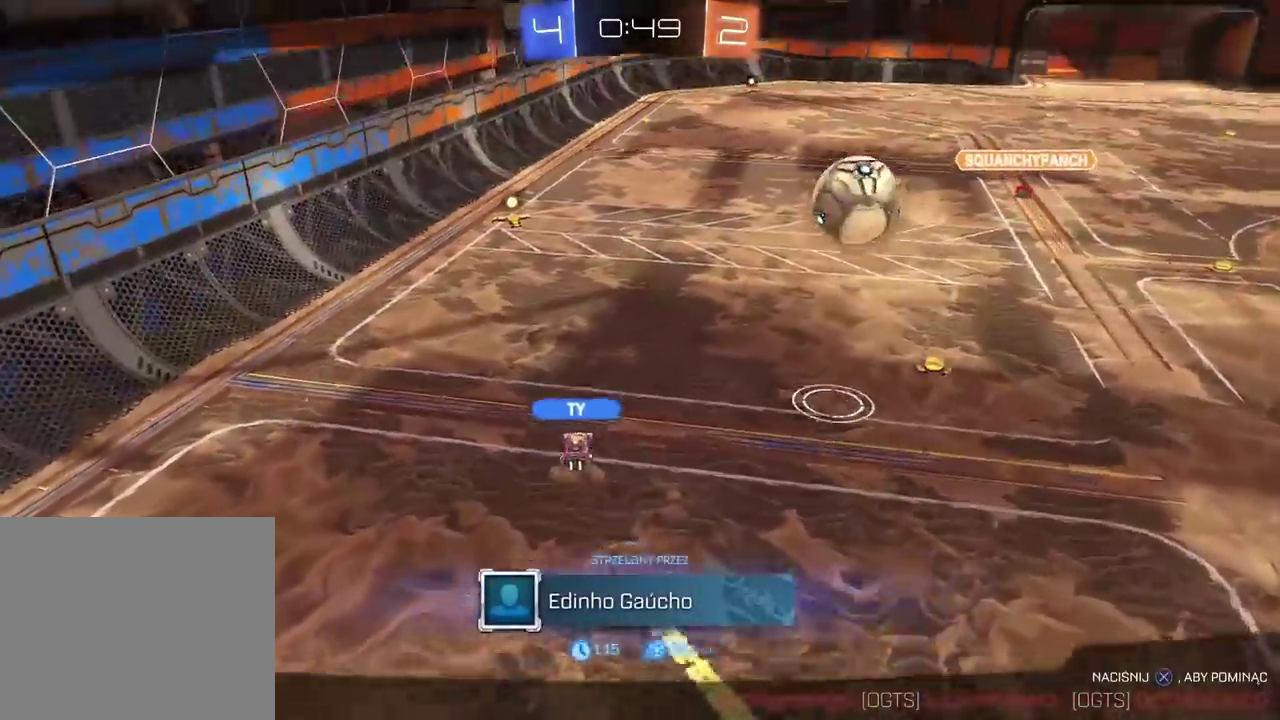
{"buttons": ["CROSS"], "left_stick": "center", "right_stick": "center", "events": [[150, "CROSS", "up"], [217, "CROSS", "down"], [350, "CROSS", "up"], [450, "CROSS", "down"]]}
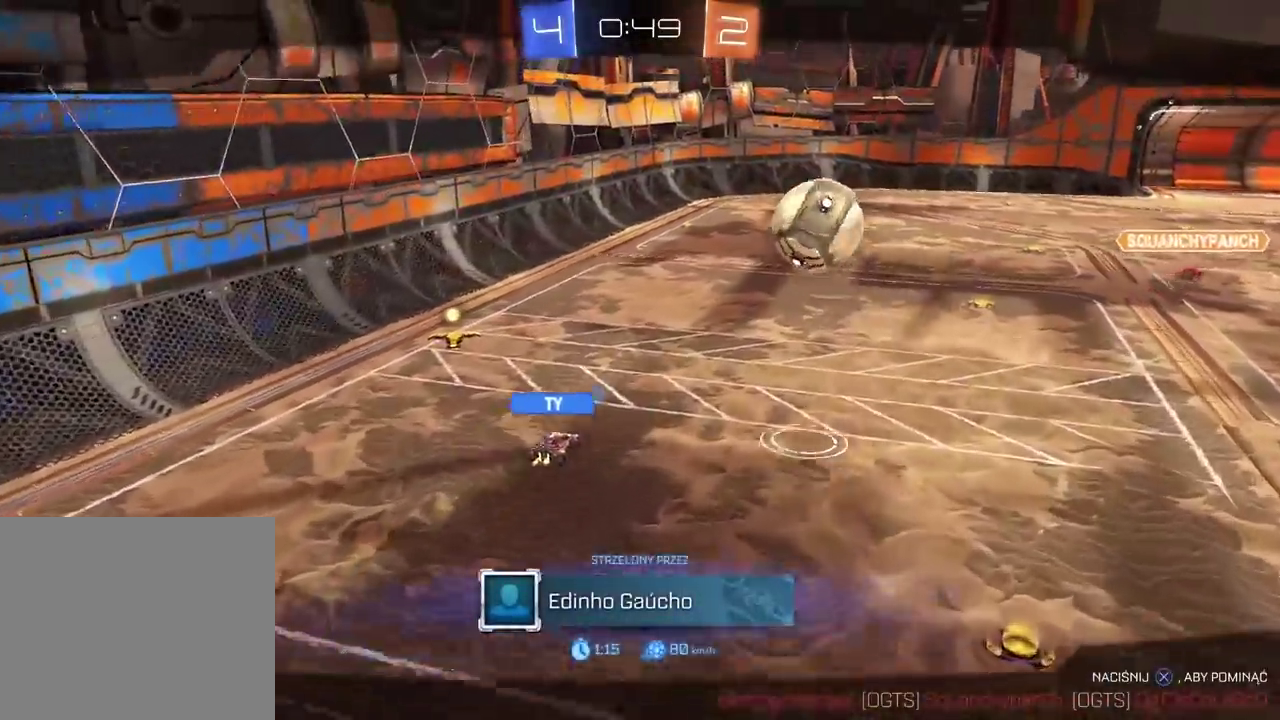
{"buttons": [], "left_stick": "center", "right_stick": "right", "events": [[67, "CROSS", "up"], [283, "right_stick", "right"]]}
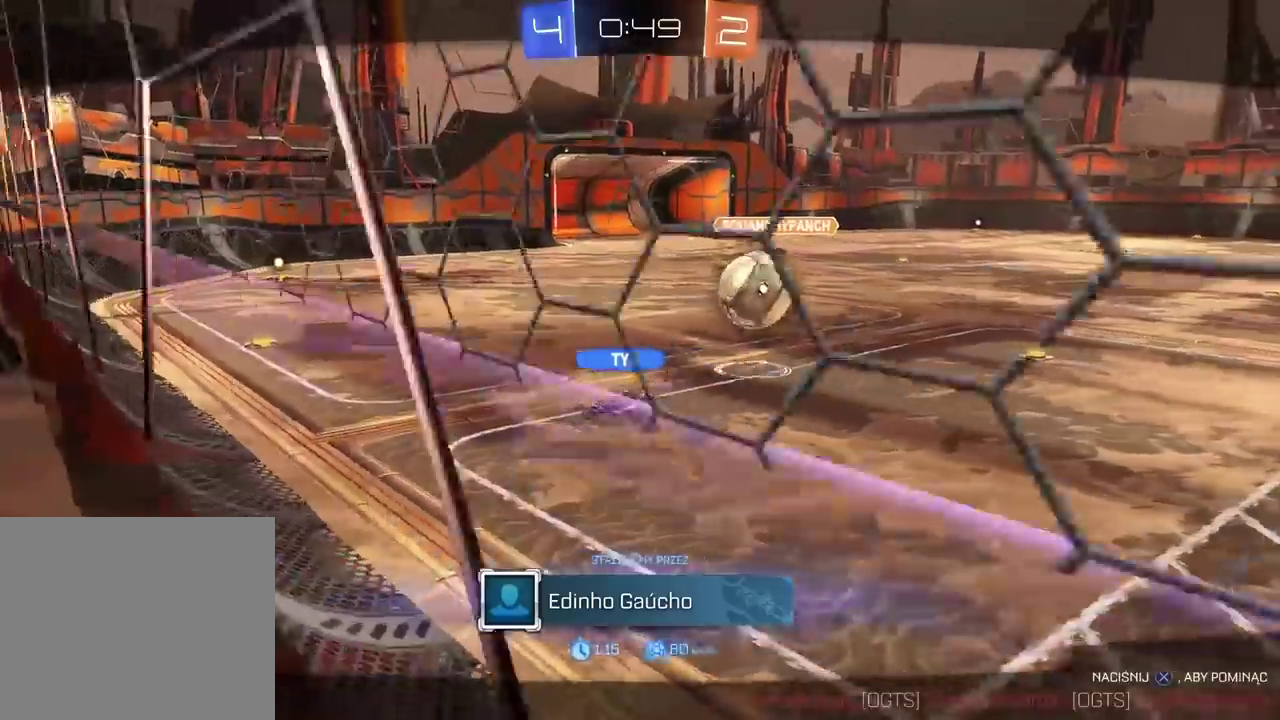
{"buttons": [], "left_stick": "center", "right_stick": "right", "events": []}
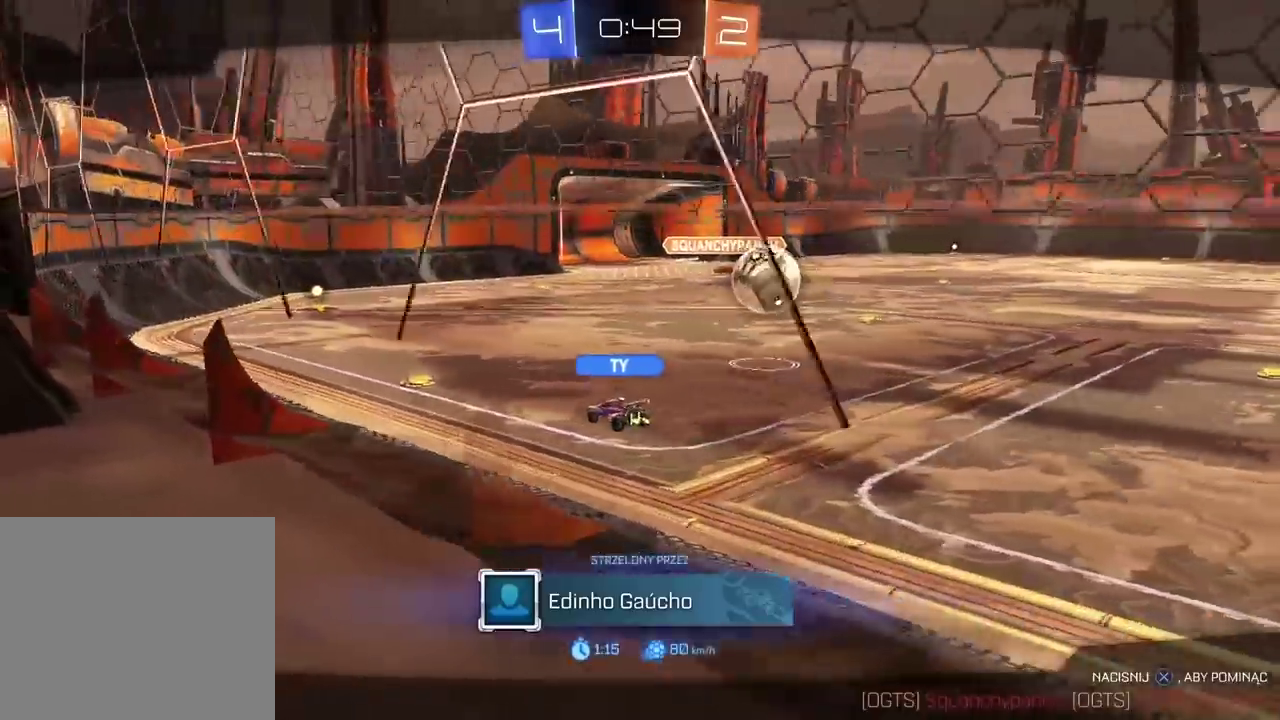
{"buttons": [], "left_stick": "center", "right_stick": "right", "events": []}
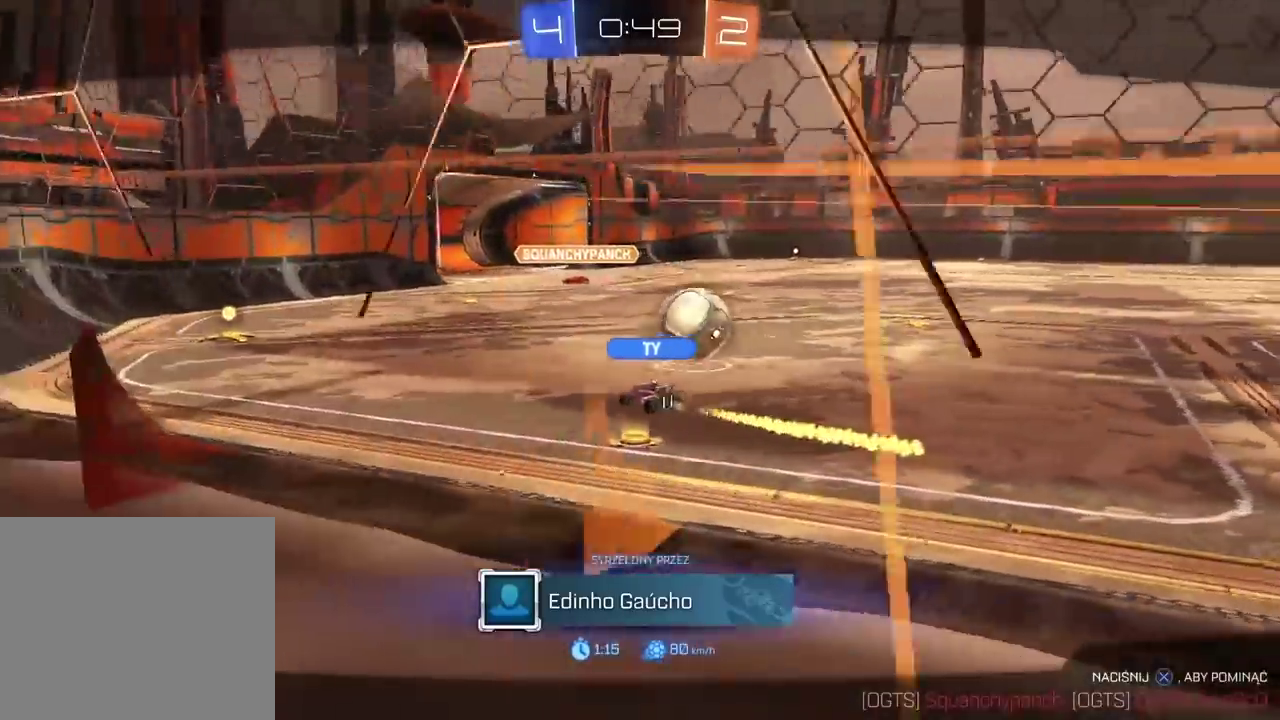
{"buttons": ["CROSS"], "left_stick": "center", "right_stick": "center", "events": [[200, "right_stick", "down-left"], [283, "right_stick", "center"], [400, "CROSS", "down"]]}
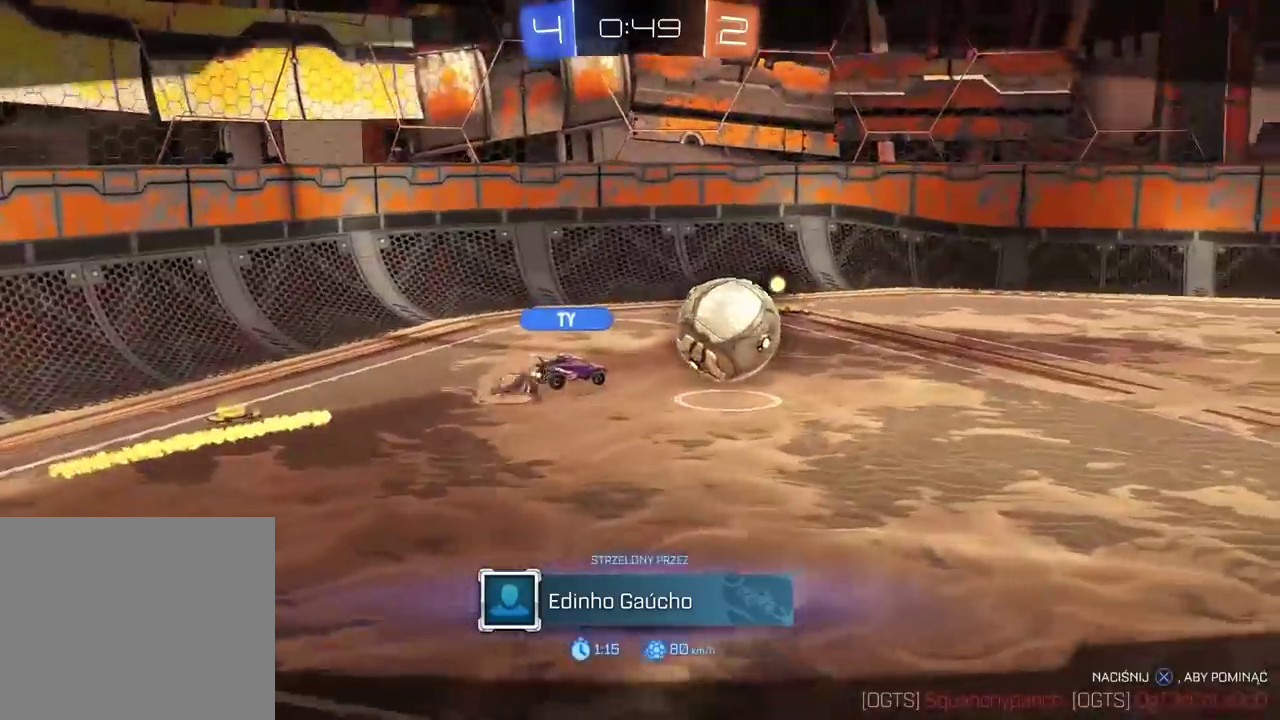
{"buttons": [], "left_stick": "center", "right_stick": "right", "events": [[17, "CROSS", "up"], [317, "right_stick", "right"]]}
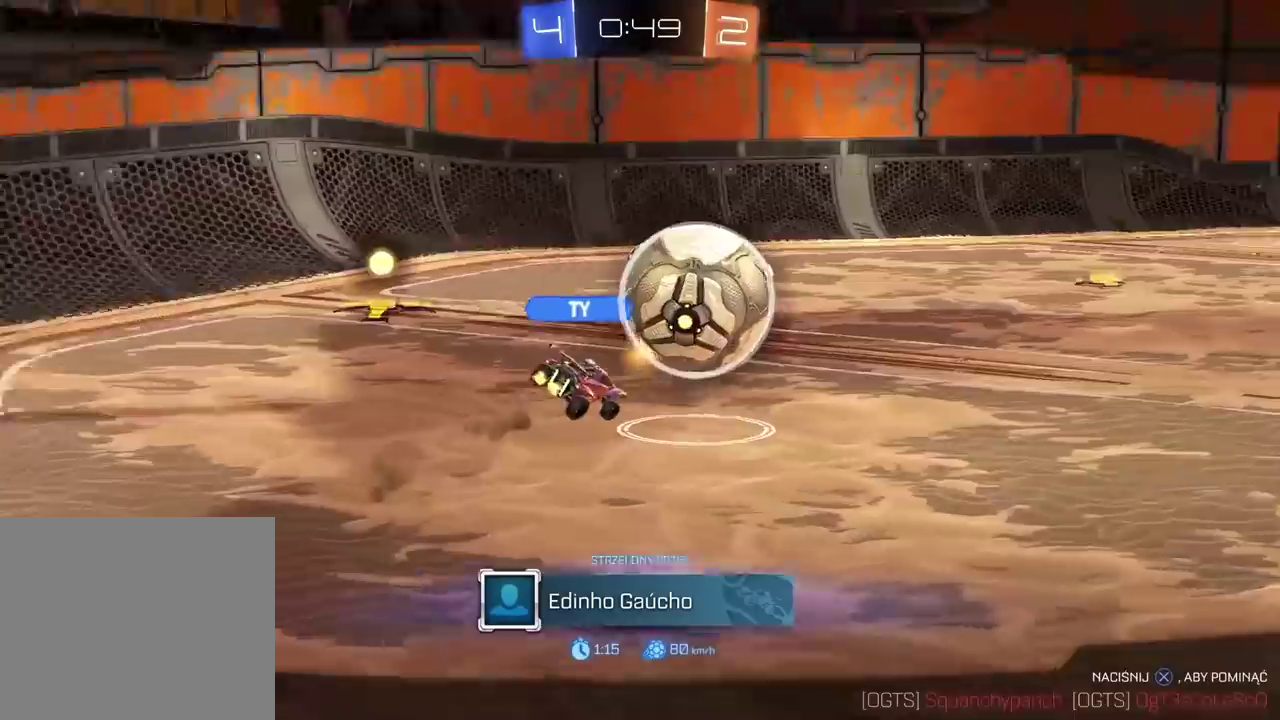
{"buttons": [], "left_stick": "center", "right_stick": "right"}
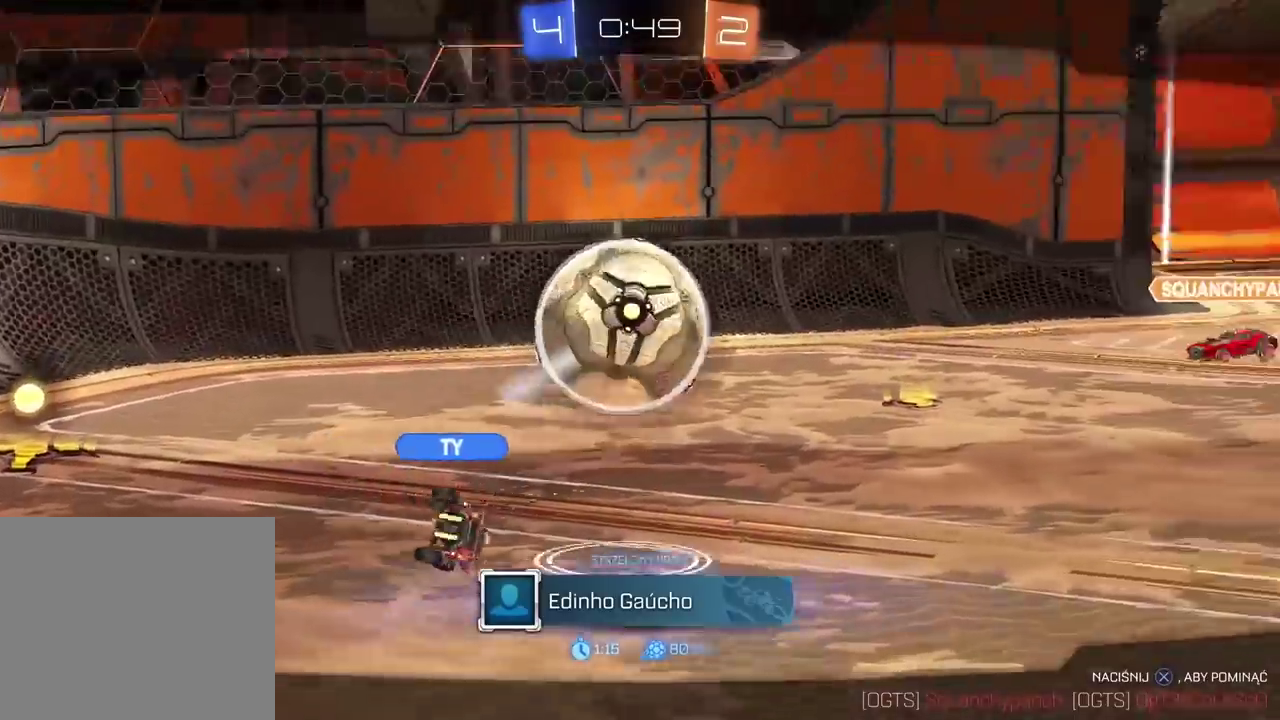
{"buttons": [], "left_stick": "center", "right_stick": "center", "events": [[433, "right_stick", "center"]]}
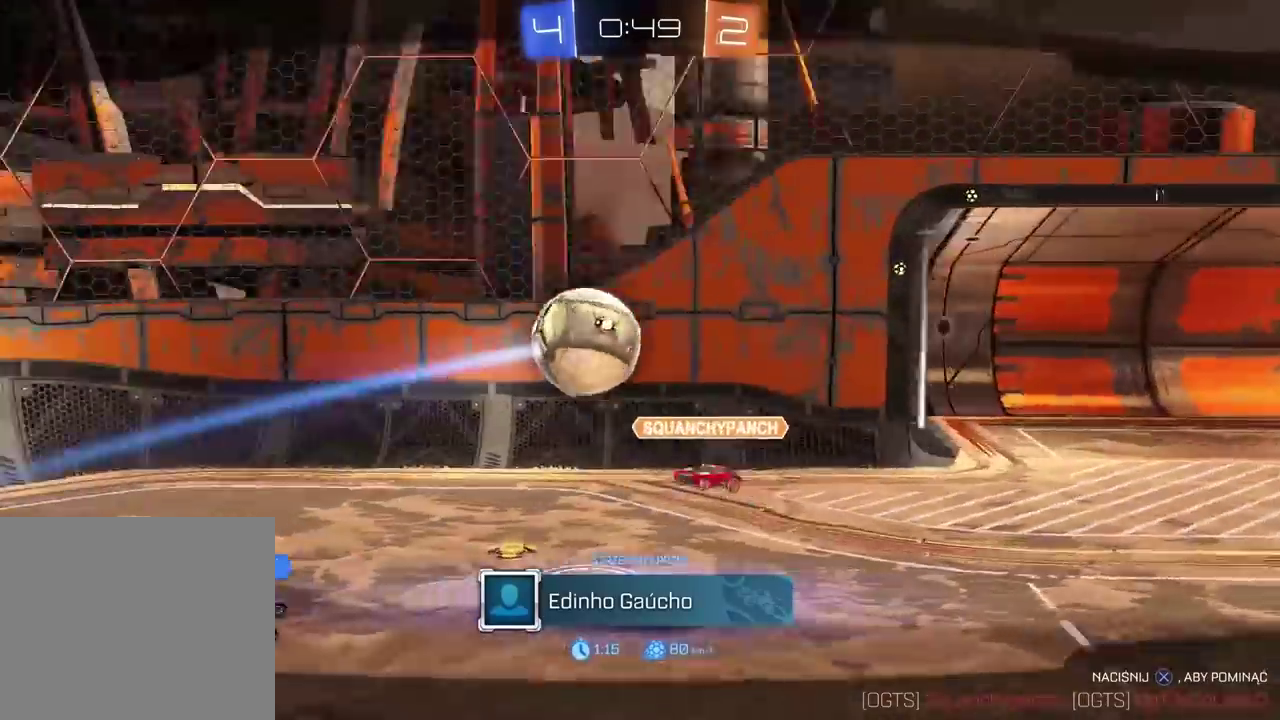
{"buttons": [], "left_stick": "center", "right_stick": "center", "events": []}
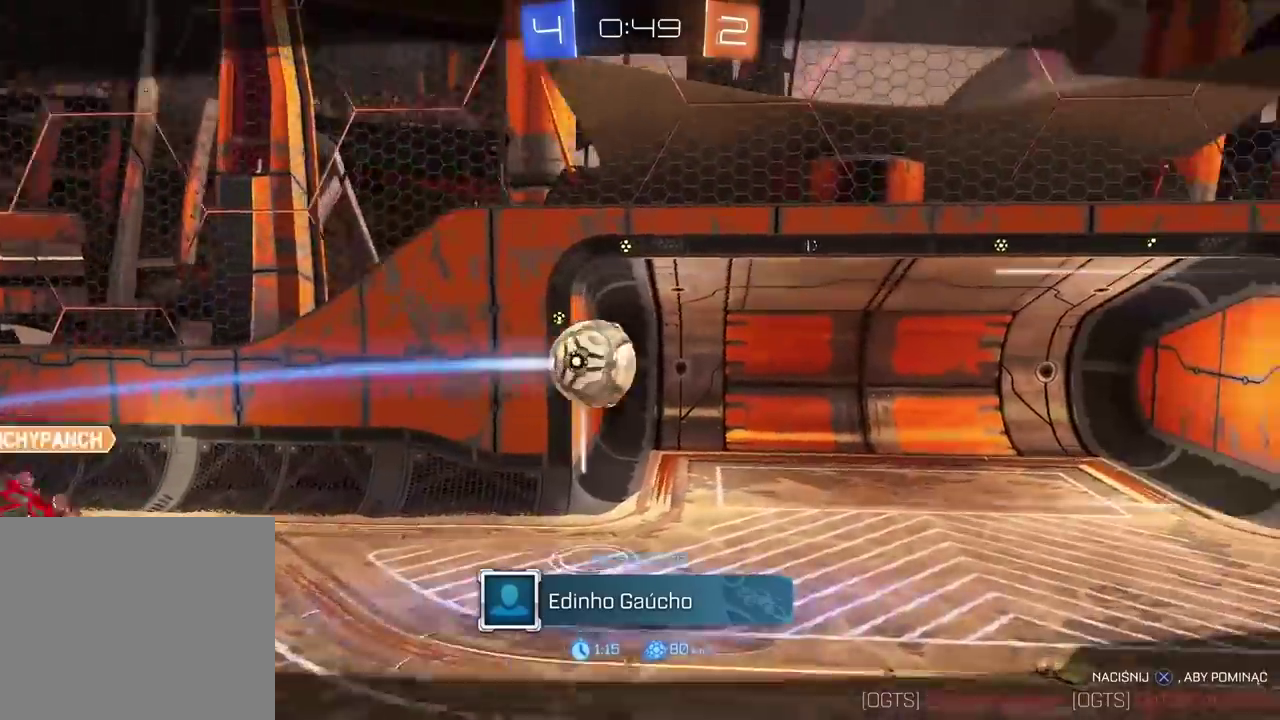
{"buttons": ["CROSS"], "left_stick": "center", "right_stick": "center", "events": [[267, "CROSS", "down"], [417, "CROSS", "up"], [500, "CROSS", "down"]]}
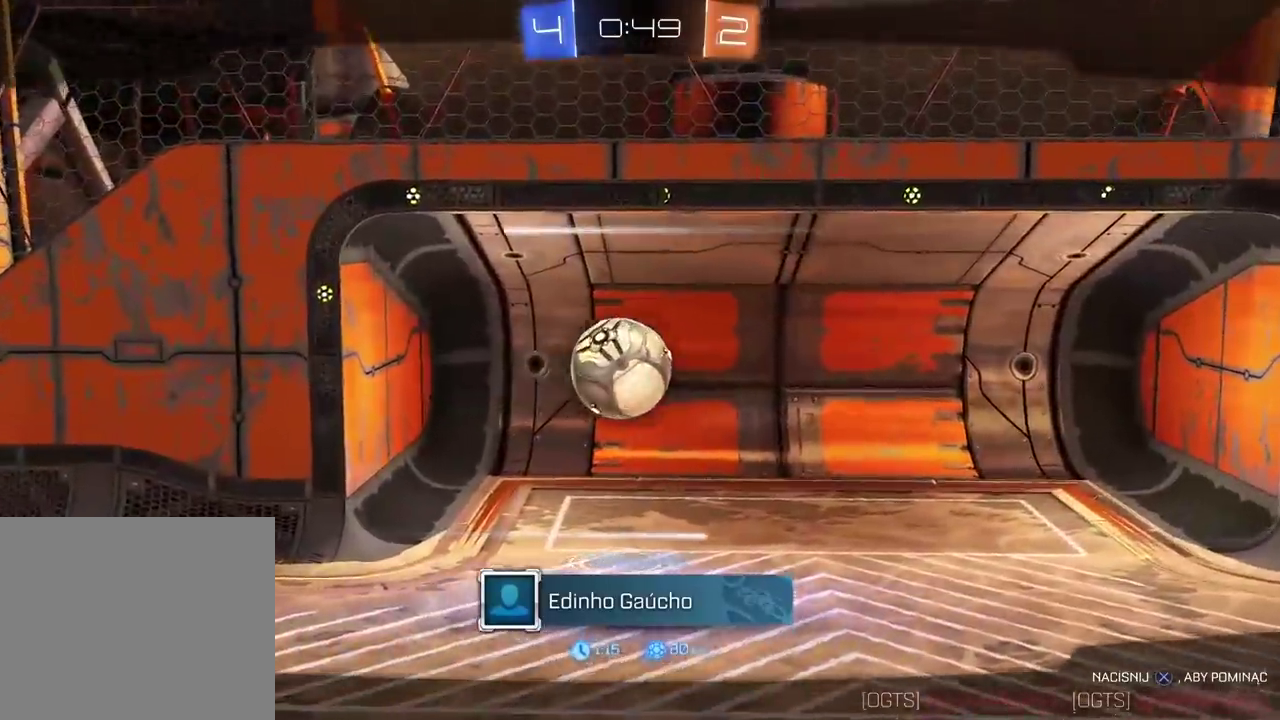
{"buttons": [], "left_stick": "center", "right_stick": "center", "events": [[133, "CROSS", "up"], [217, "CROSS", "down"], [333, "CROSS", "up"]]}
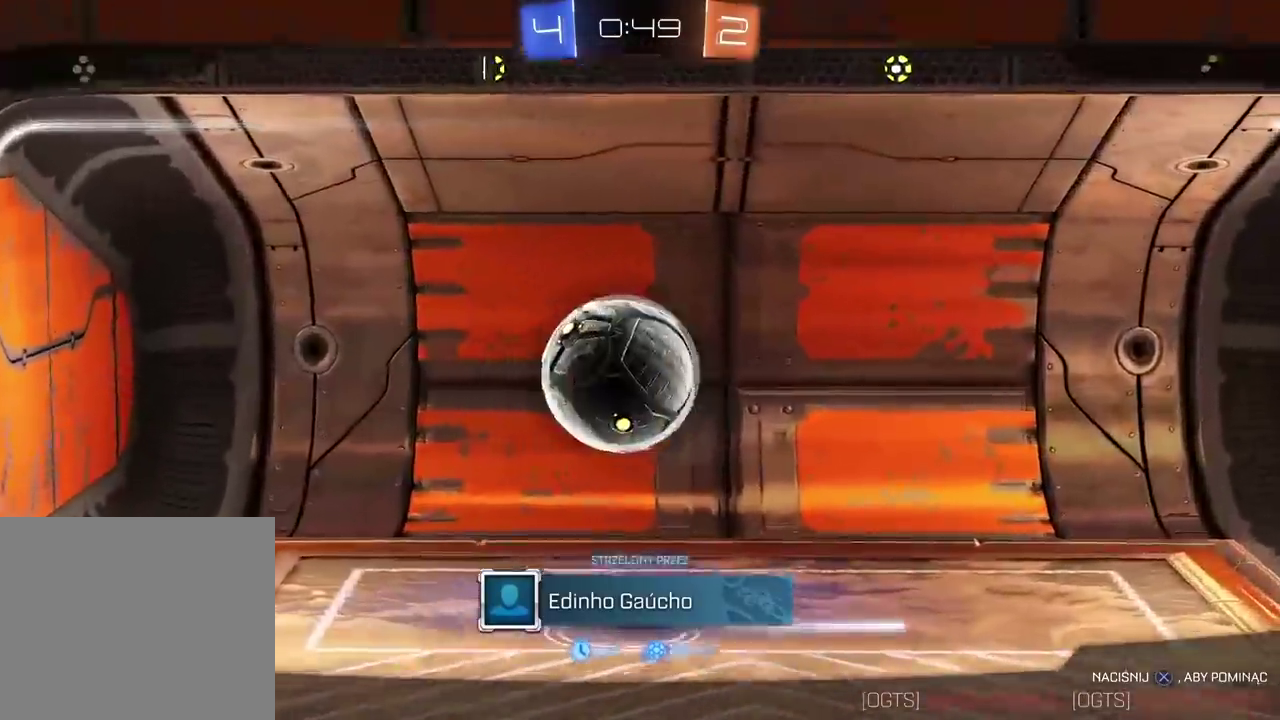
{"buttons": [], "left_stick": "center", "right_stick": "center", "events": [[350, "CROSS", "down"], [450, "CROSS", "up"]]}
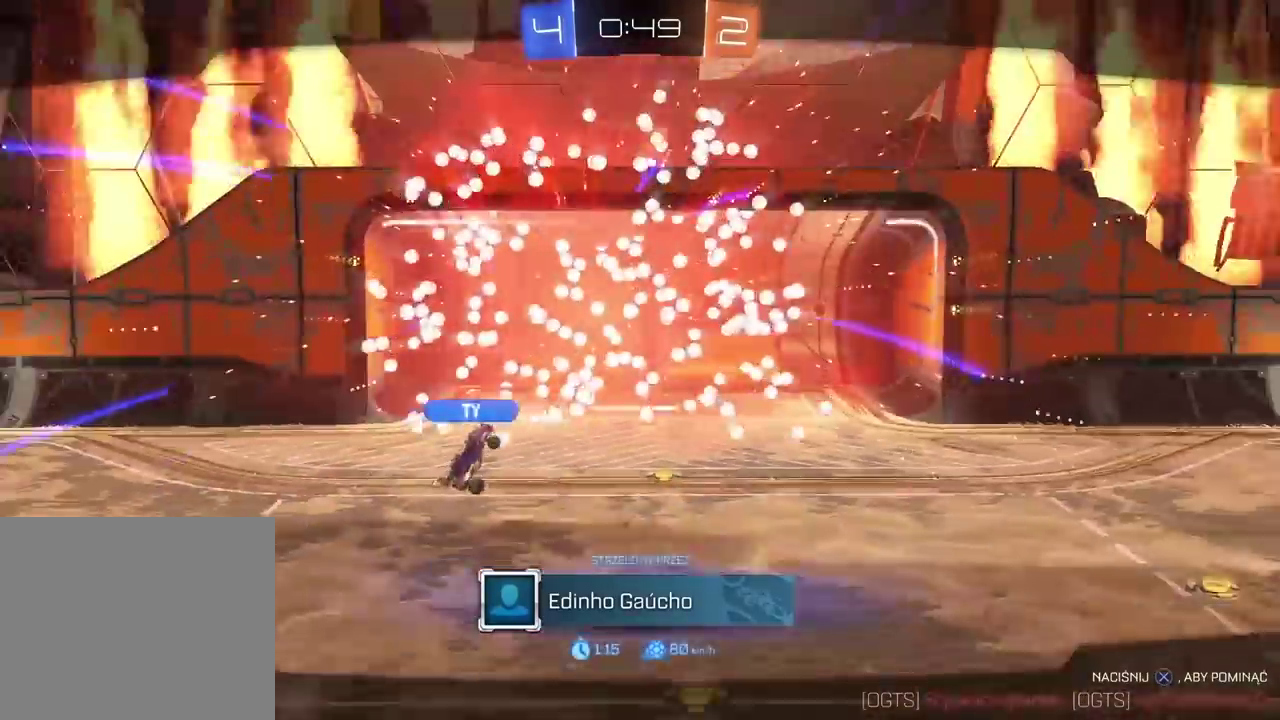
{"buttons": [], "left_stick": "center", "right_stick": "center", "events": []}
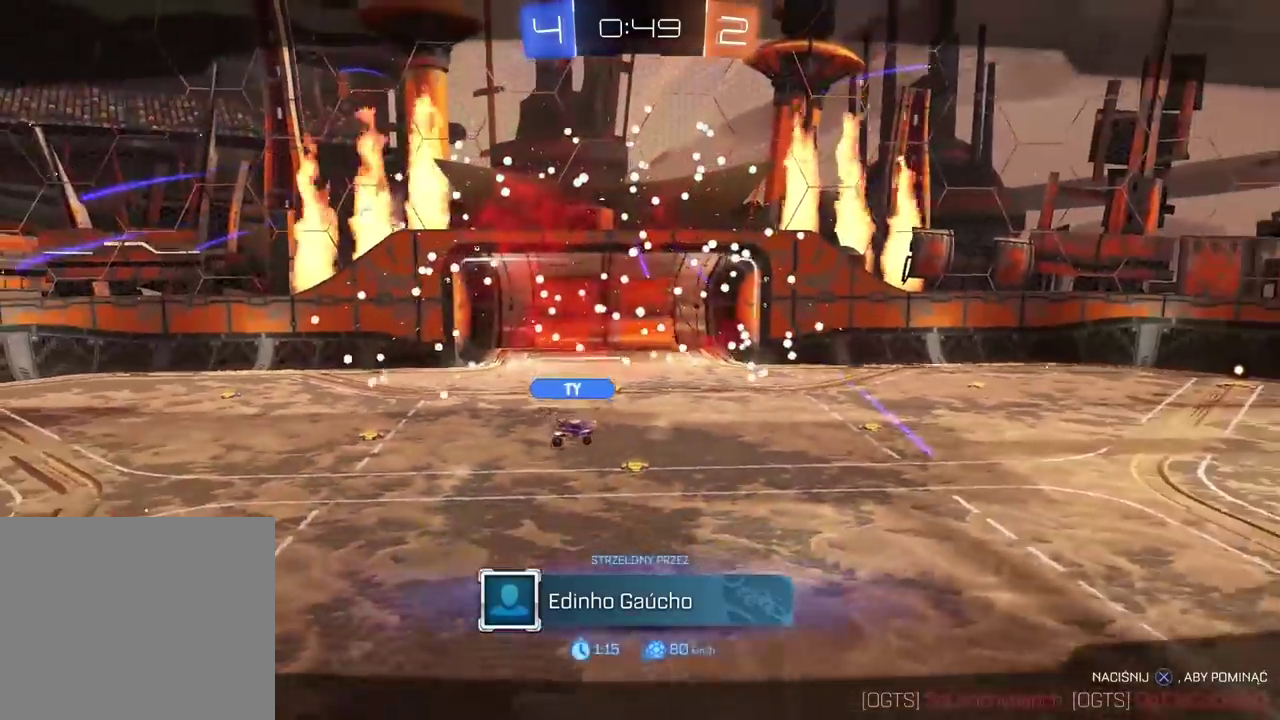
{"buttons": ["TRIANGLE", "R2"], "left_stick": "center", "right_stick": "center", "events": [[367, "R2", "down"], [467, "TRIANGLE", "down"]]}
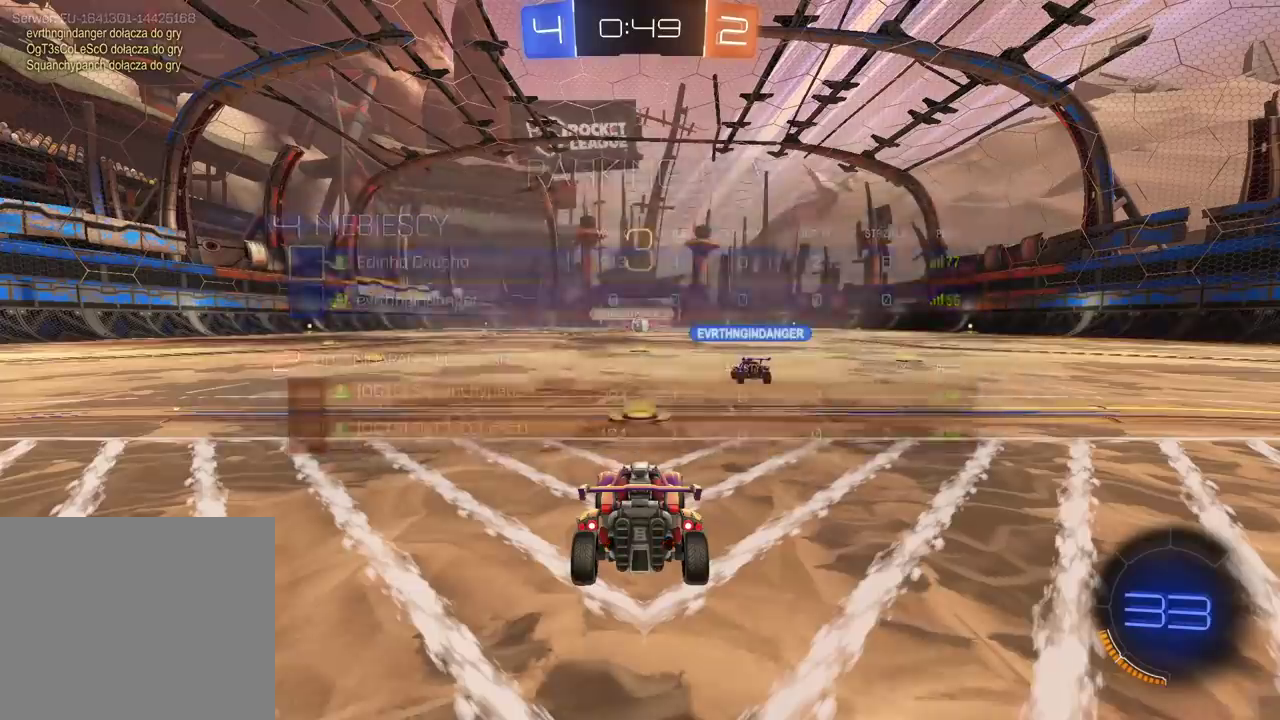
{"buttons": ["TRIANGLE"], "left_stick": "center", "right_stick": "center", "events": [[50, "TRIANGLE", "up"], [117, "TRIANGLE", "down"], [233, "TRIANGLE", "up"], [283, "TRIANGLE", "down"], [400, "TRIANGLE", "up"], [433, "R2", "up"], [467, "TRIANGLE", "down"]]}
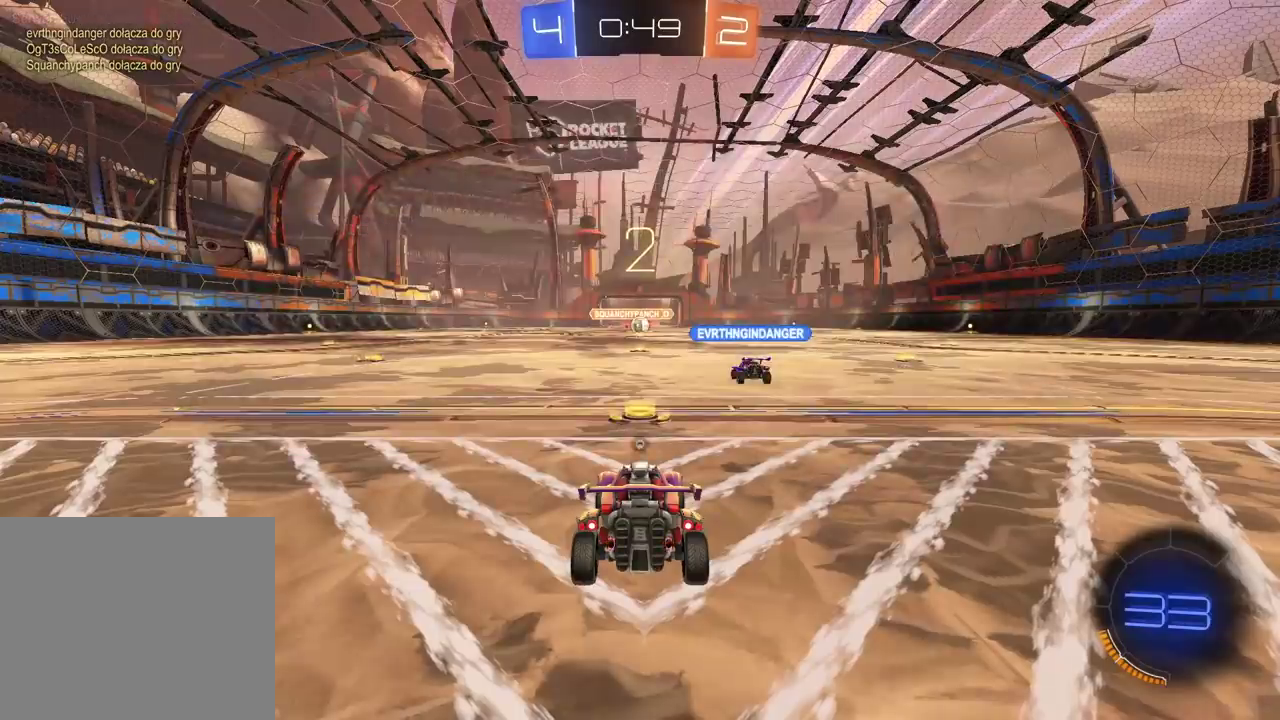
{"buttons": ["TRIANGLE"], "left_stick": "center", "right_stick": "center", "events": [[50, "TRIANGLE", "up"], [117, "TRIANGLE", "down"], [200, "TRIANGLE", "up"], [267, "TRIANGLE", "down"], [367, "TRIANGLE", "up"], [433, "TRIANGLE", "down"]]}
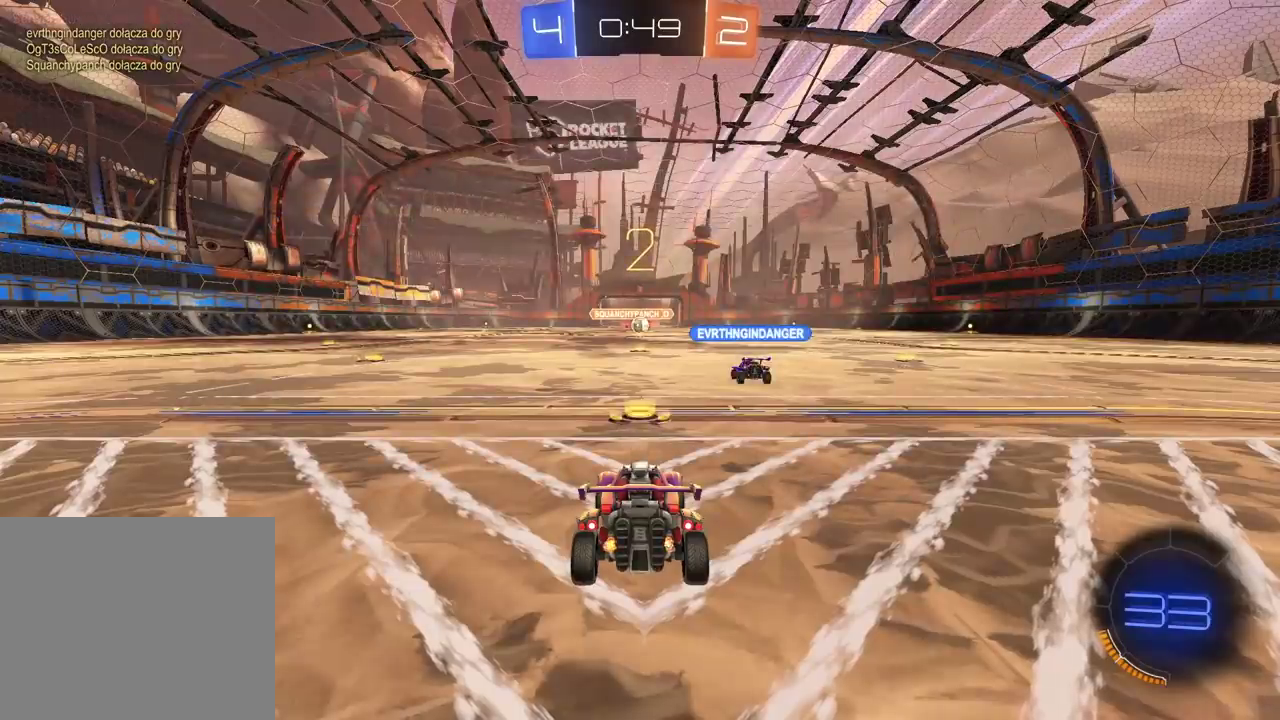
{"buttons": ["TRIANGLE", "R2"], "left_stick": "center", "right_stick": "center", "events": [[17, "TRIANGLE", "up"], [100, "TRIANGLE", "down"], [167, "TRIANGLE", "up"], [333, "R2", "down"], [483, "TRIANGLE", "down"]]}
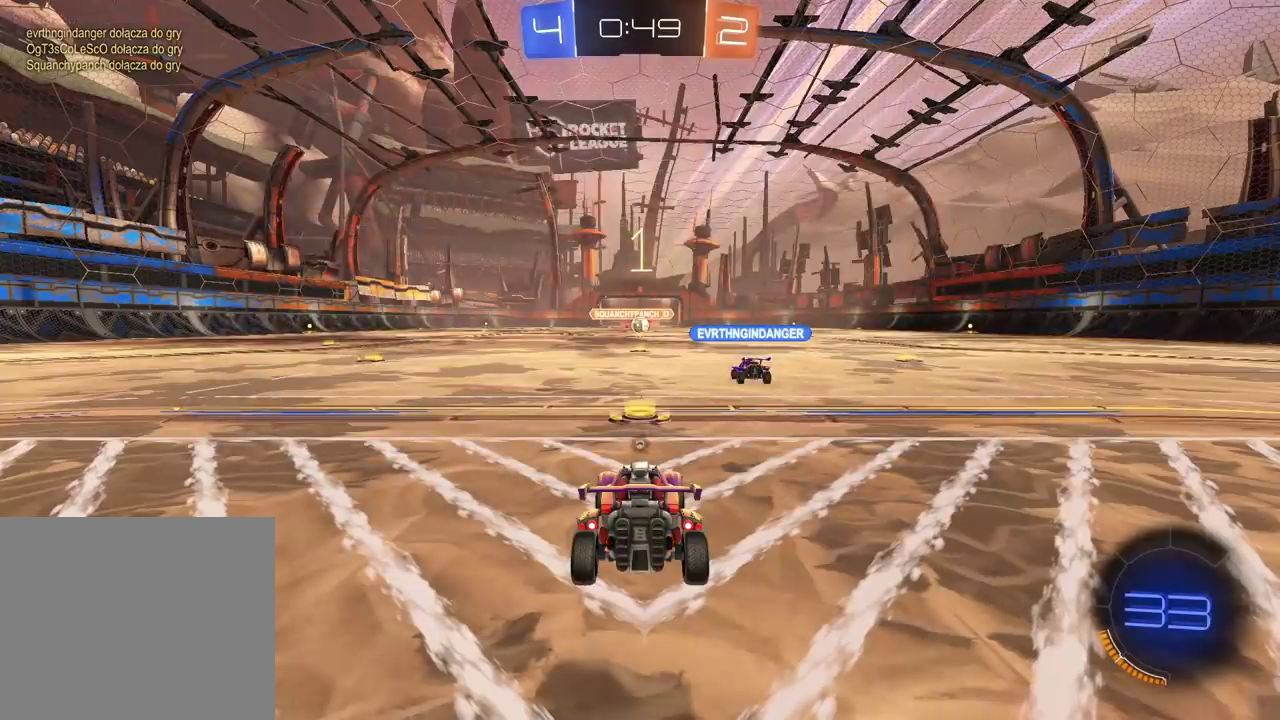
{"buttons": ["CIRCLE", "R2"], "left_stick": "center", "right_stick": "center", "events": [[83, "TRIANGLE", "up"], [167, "TRIANGLE", "down"], [233, "TRIANGLE", "up"], [450, "CIRCLE", "down"]]}
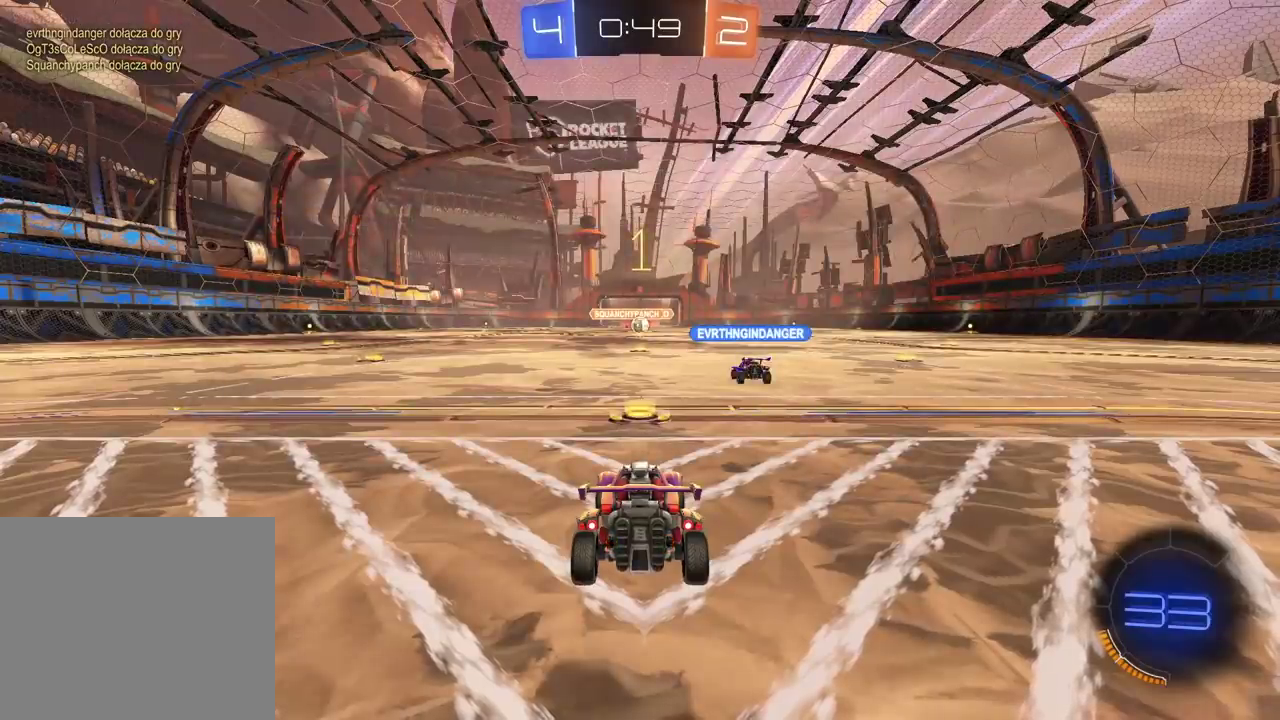
{"buttons": ["CIRCLE", "R2"], "left_stick": "center", "right_stick": "center", "events": [[250, "left_stick", "up-right"], [317, "left_stick", "down-left"], [383, "left_stick", "center"]]}
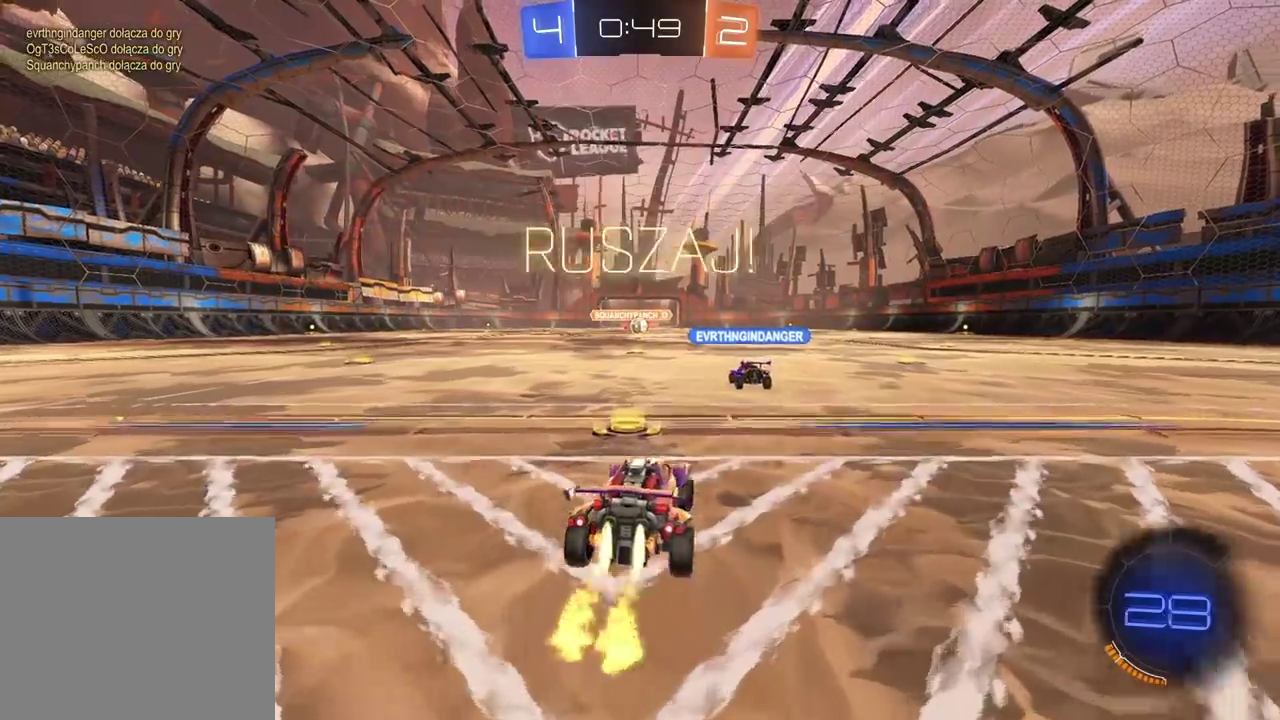
{"buttons": ["R2"], "left_stick": "right", "right_stick": "center", "events": [[100, "CIRCLE", "up"], [150, "left_stick", "left"], [283, "left_stick", "center"], [500, "left_stick", "right"]]}